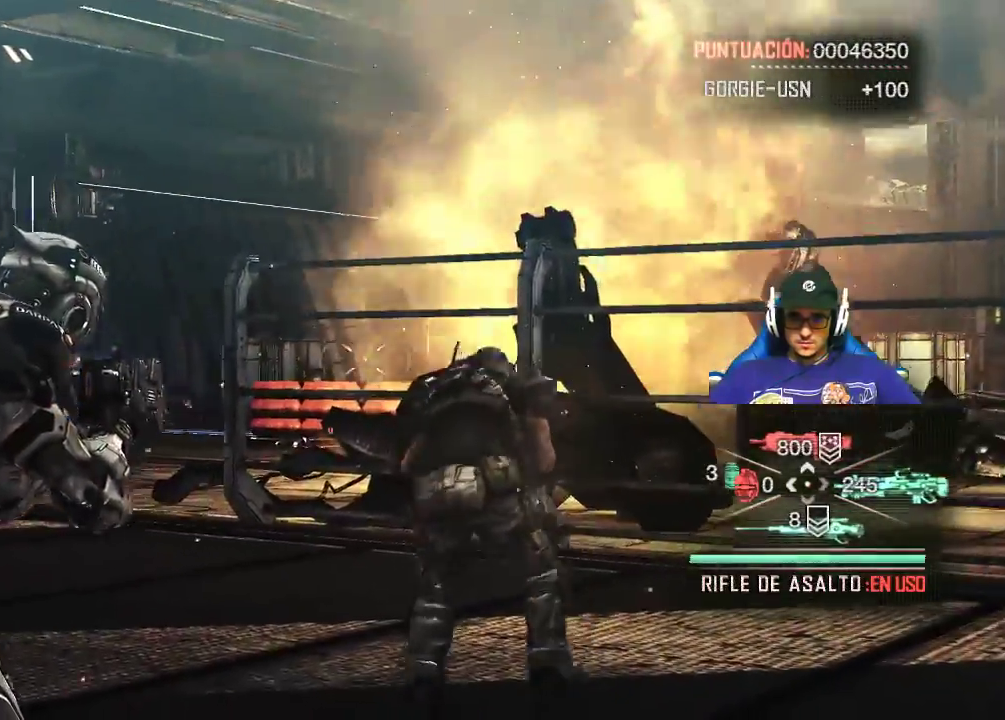
Gameplay with keyboard and mouse; each line is a JSON object with the keys and mouse buttons held at the frame after it. "events" lists presses ("down") and releases ("up") of "1", "2", "3", "4", "5", "a", "alt", "c", "caps_lock", "ctrl", "d", "e", "f", "g", "q", "r", "s", "shift", "space", "t", "tab", "v", "w", "x", "z", "mouse_left", "mouse_wheel" and "mouse_right" between this image and that frame as [ms after this image, input, new state], when the widget could be followed in between. "mouse_left", "mouse_wheel", "mouse_right" = the "left", "wheel", "right" buttons of the "mouse" list. No other keys are recorded. "wheel" means that the mouse wheel is clicked or scrolled. "mouse_move" is the direction in which the mouse moves at that frame (one of eight, or "still"), when it could be read.
{"keys": [], "mouse": ["left", "right"], "mouse_move": "still", "events": [[150, "mouse_left", "down"]]}
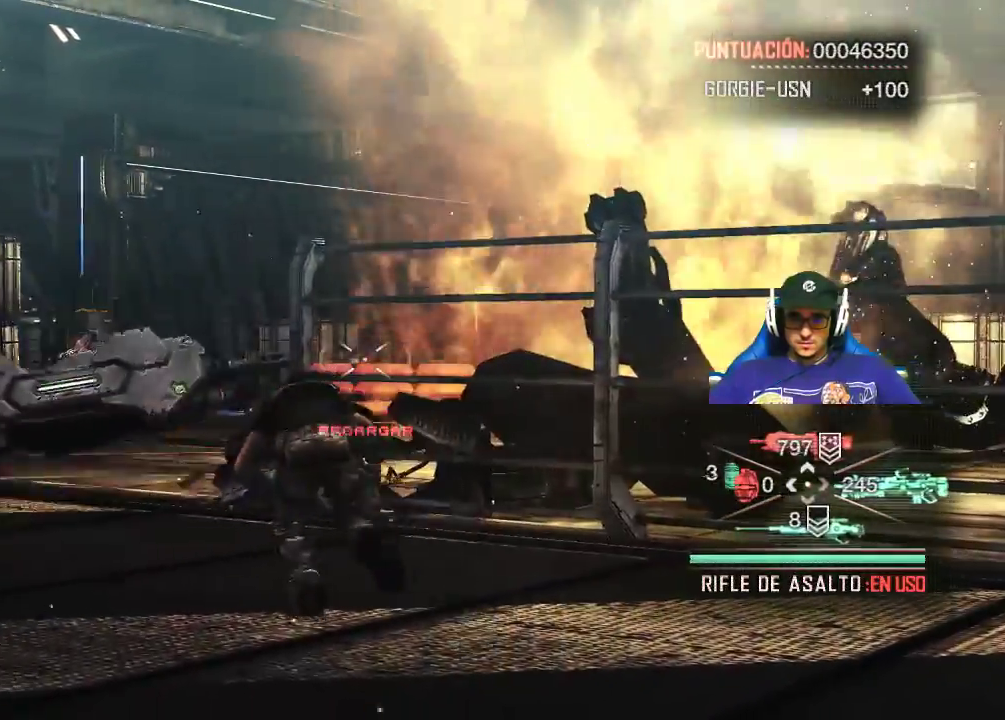
{"keys": [], "mouse": ["right"], "mouse_move": "still", "events": [[34, "mouse_left", "up"]]}
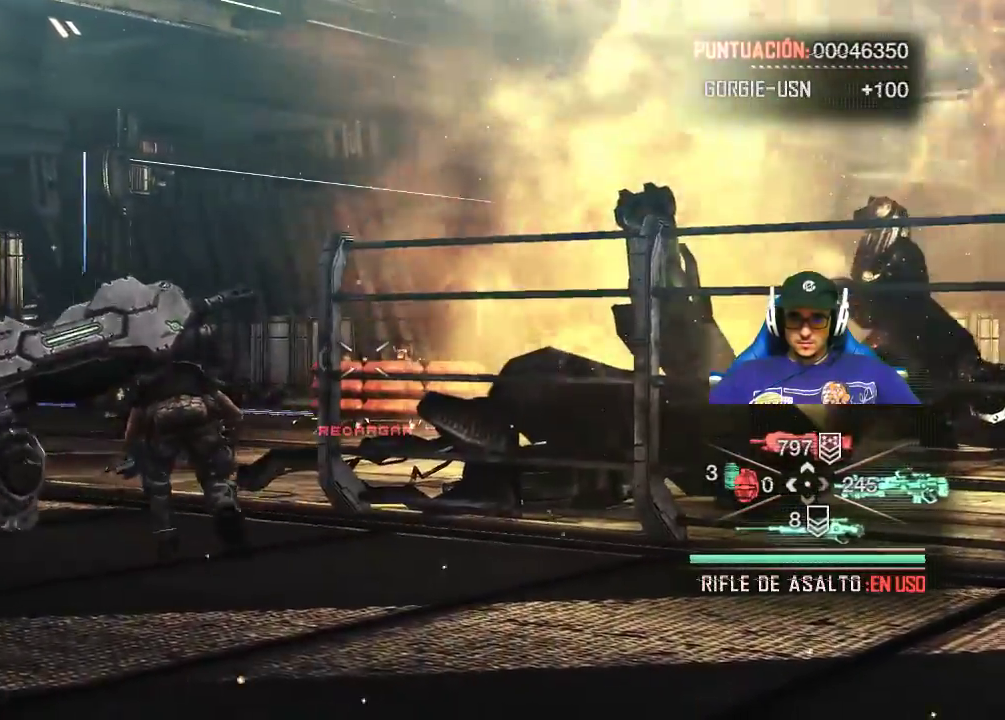
{"keys": [], "mouse": ["right"], "mouse_move": "right", "events": []}
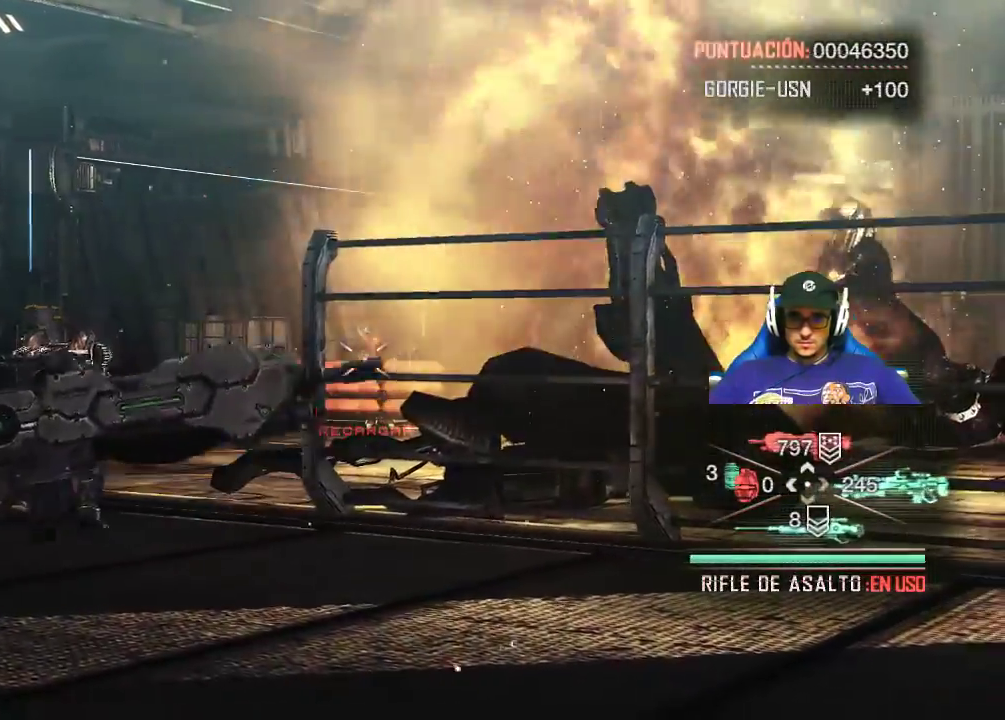
{"keys": [], "mouse": ["left", "right"], "mouse_move": "still", "events": [[67, "mouse_left", "down"]]}
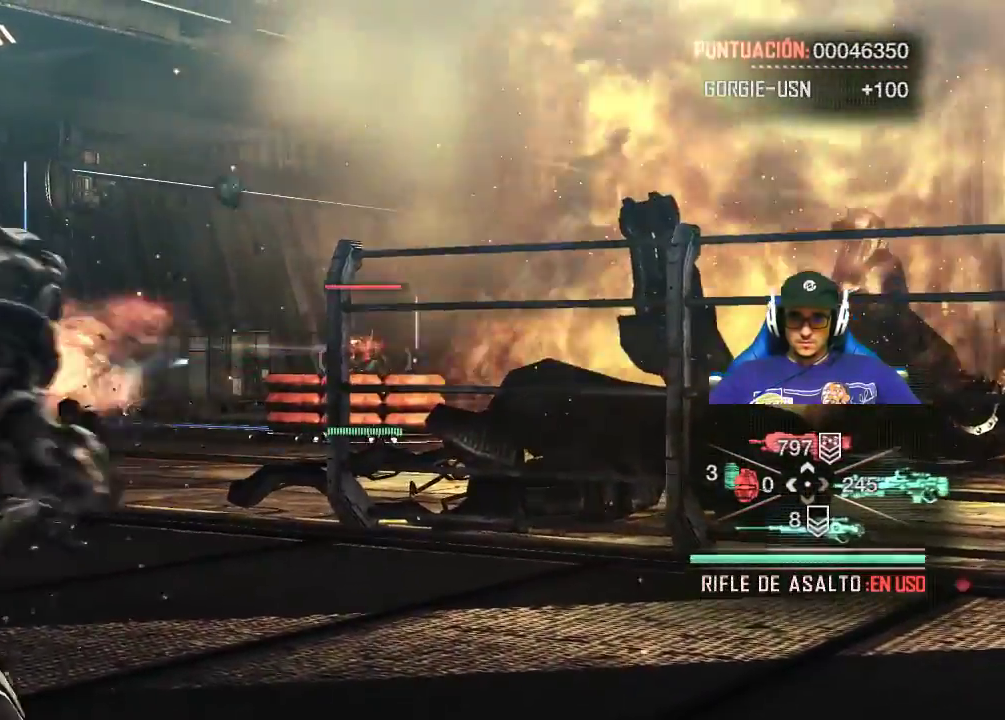
{"keys": [], "mouse": ["right"], "mouse_move": "still", "events": [[467, "mouse_left", "up"]]}
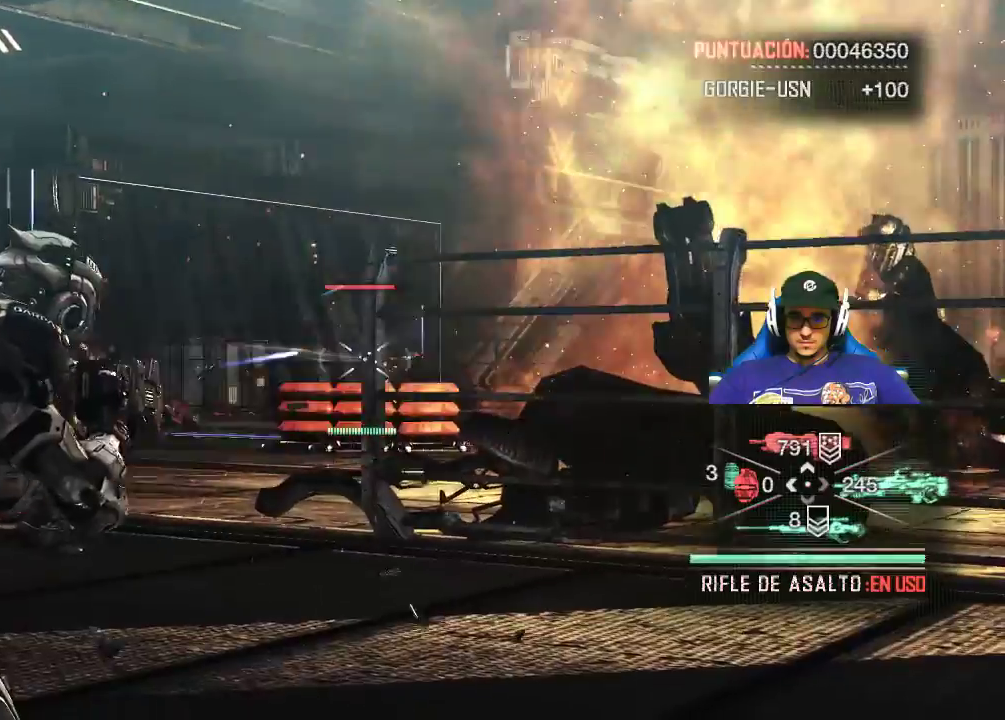
{"keys": [], "mouse": ["right"], "mouse_move": "still", "events": []}
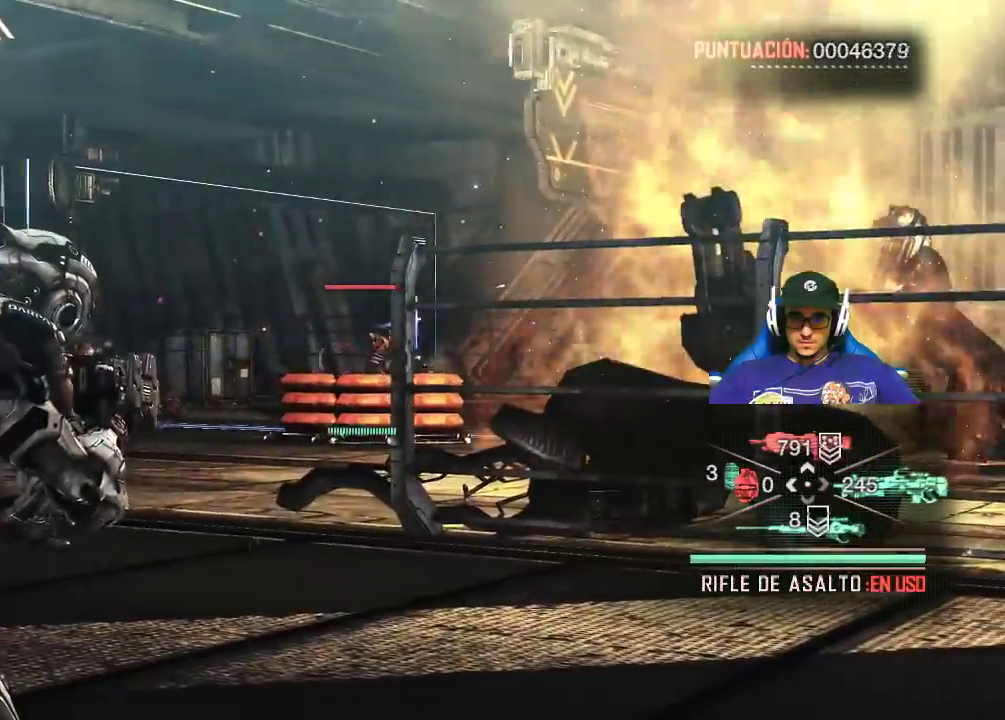
{"keys": [], "mouse": ["left", "right"], "mouse_move": "still", "events": [[17, "mouse_left", "down"]]}
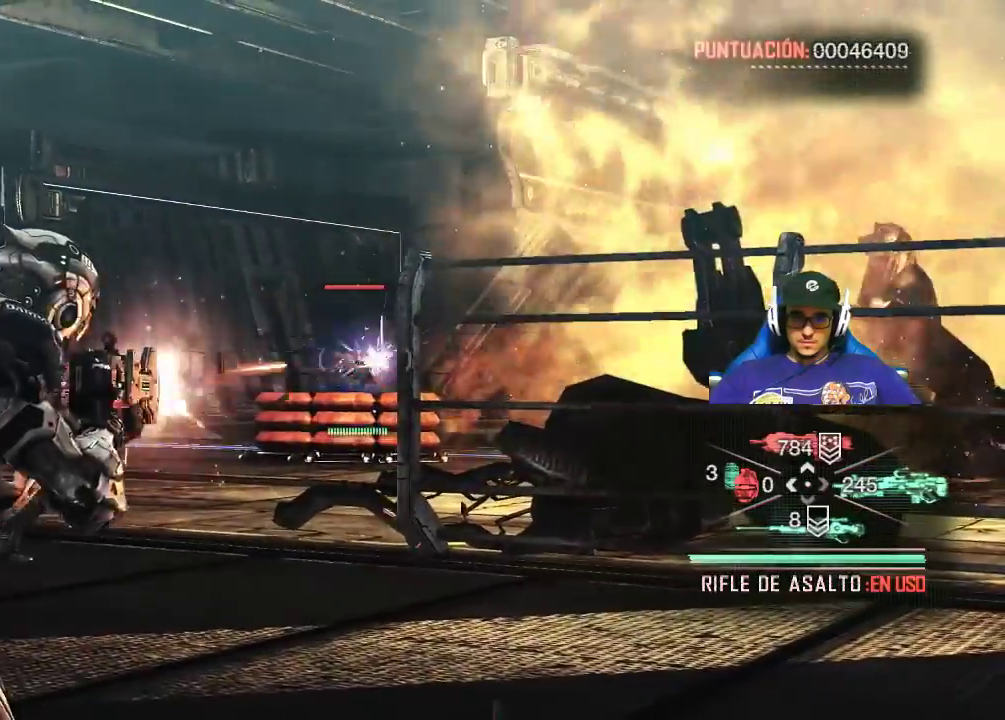
{"keys": [], "mouse": ["left", "right"], "mouse_move": "still", "events": [[234, "mouse_left", "up"], [350, "mouse_left", "down"]]}
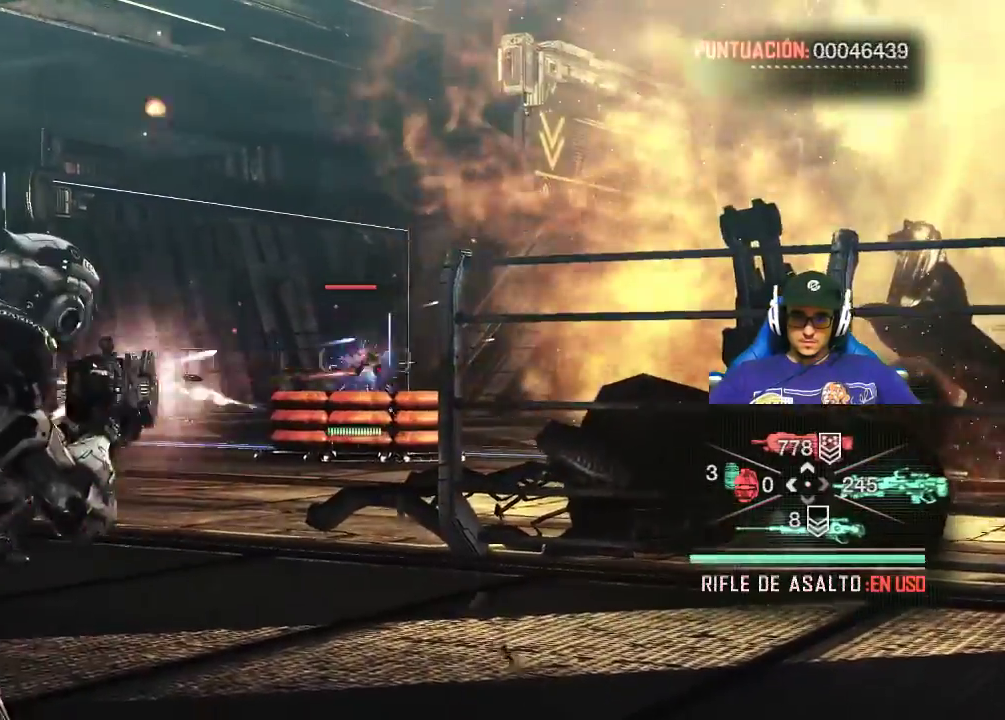
{"keys": [], "mouse": ["left", "right"], "mouse_move": "still", "events": [[184, "mouse_left", "up"], [384, "mouse_left", "down"]]}
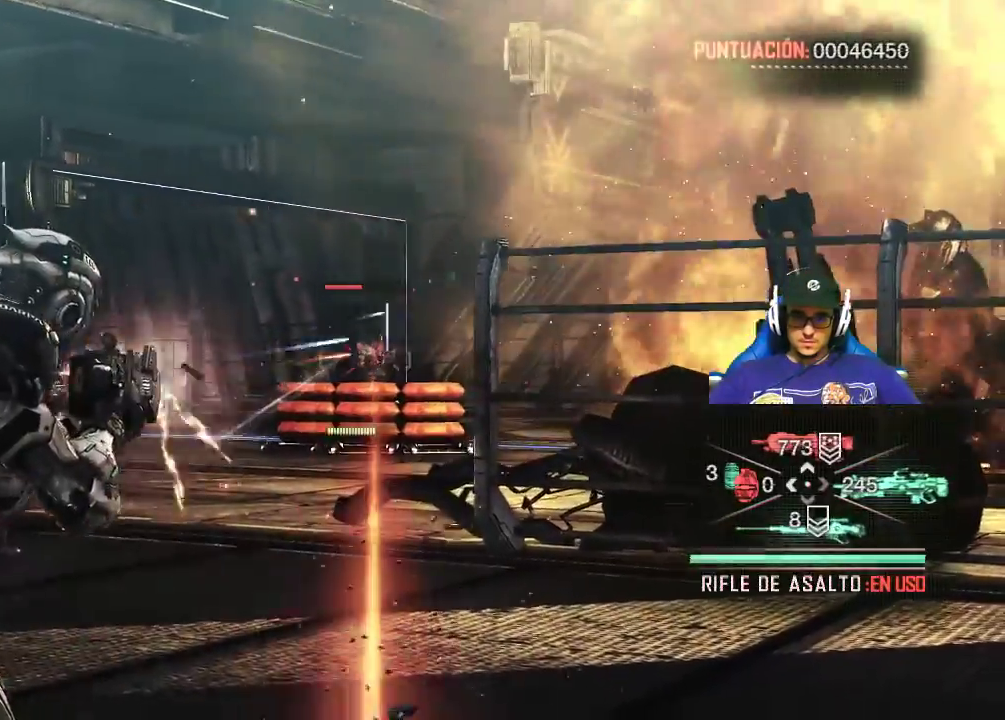
{"keys": [], "mouse": ["left", "right"], "mouse_move": "still", "events": []}
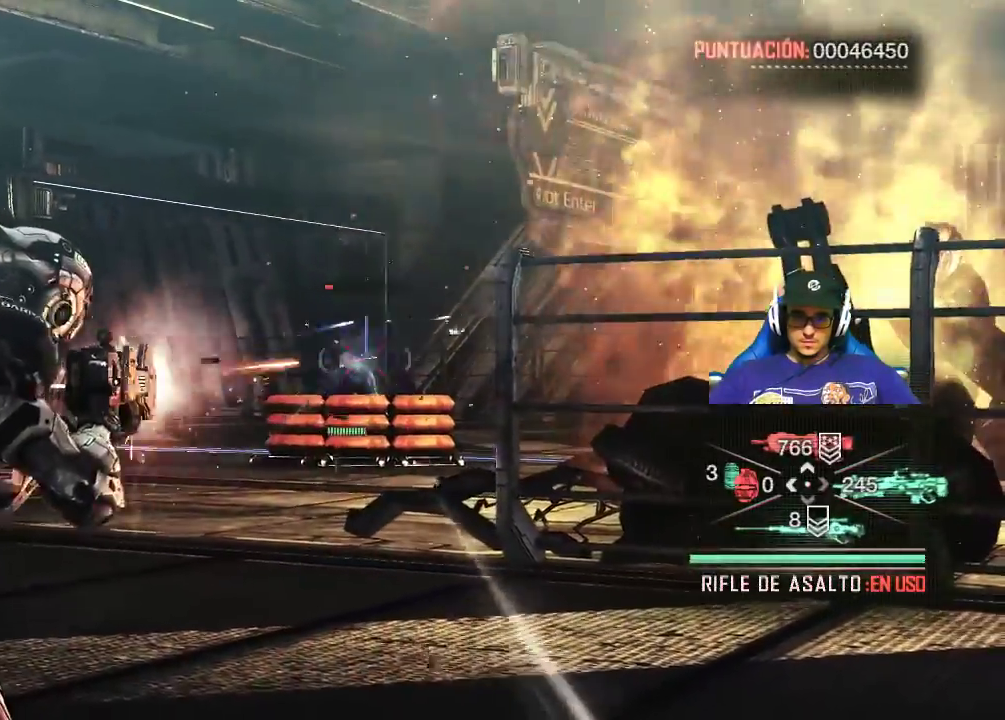
{"keys": [], "mouse": ["left", "right"], "mouse_move": "still", "events": [[34, "mouse_left", "up"], [267, "mouse_left", "down"]]}
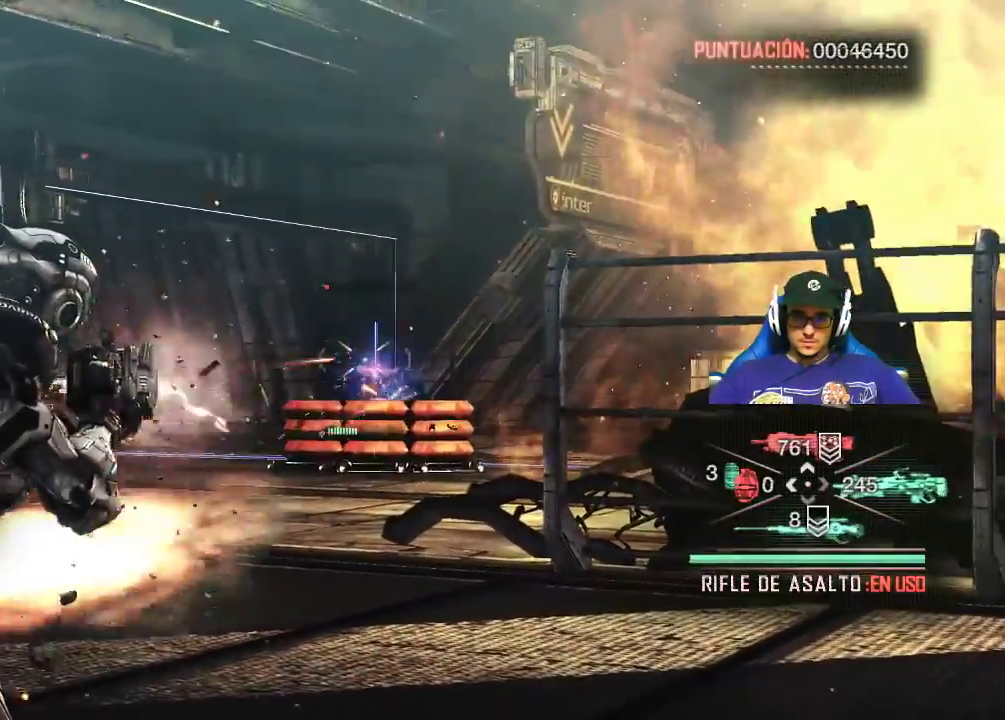
{"keys": [], "mouse": ["left", "right"], "mouse_move": "still", "events": [[50, "mouse_left", "up"], [334, "mouse_left", "down"]]}
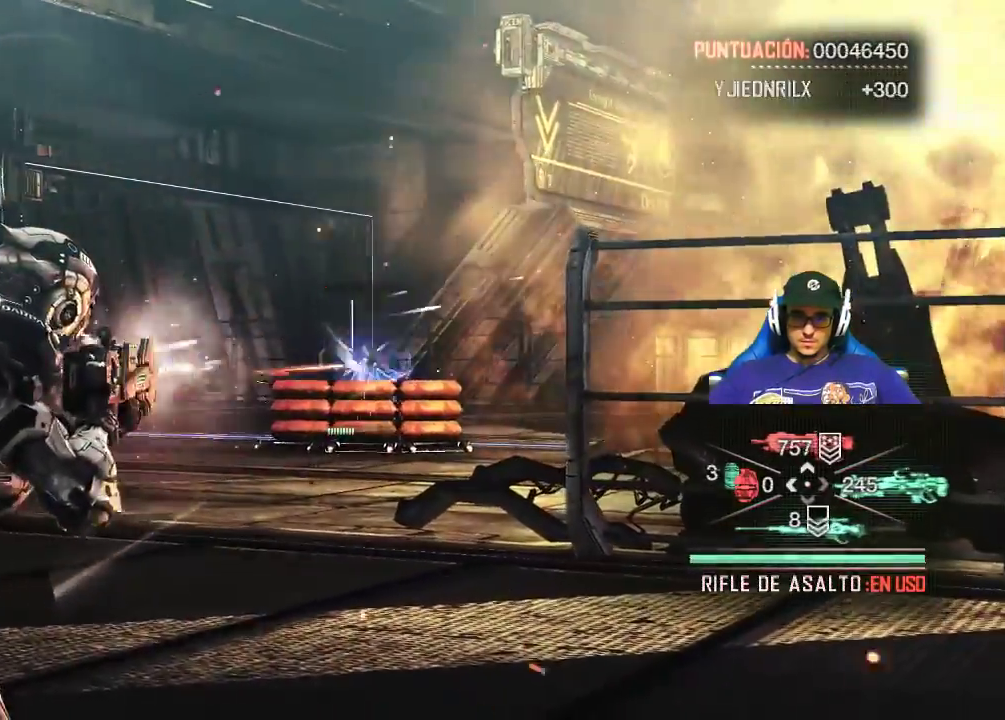
{"keys": [], "mouse": [], "mouse_move": "left", "events": [[200, "mouse_left", "up"], [384, "mouse_right", "up"]]}
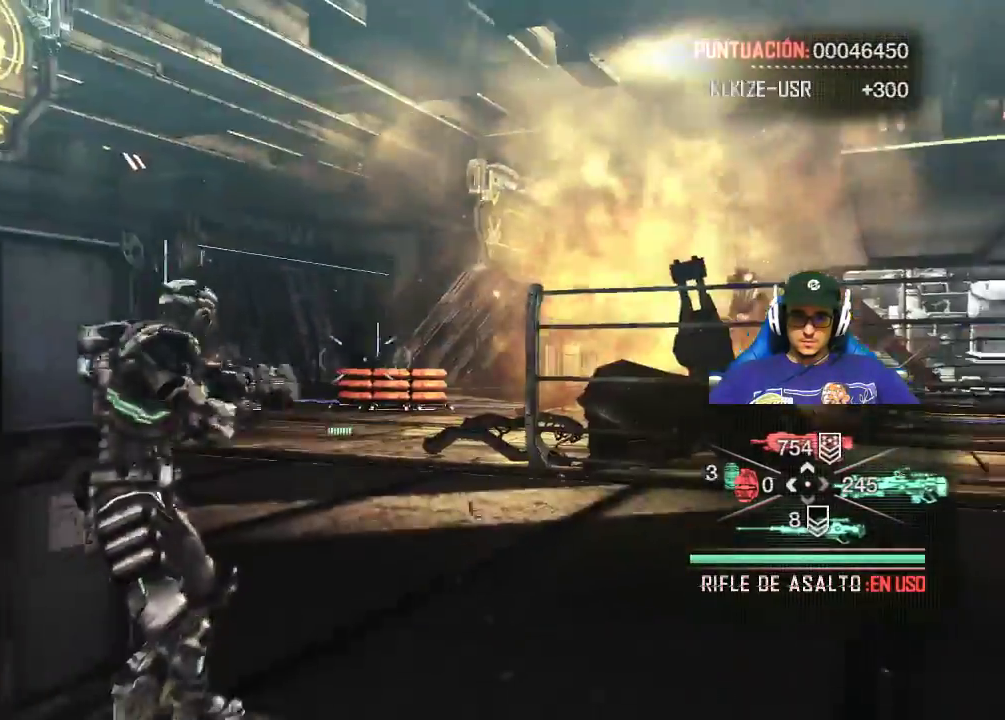
{"keys": [], "mouse": [], "mouse_move": "still", "events": [[217, "r", "down"], [317, "r", "up"]]}
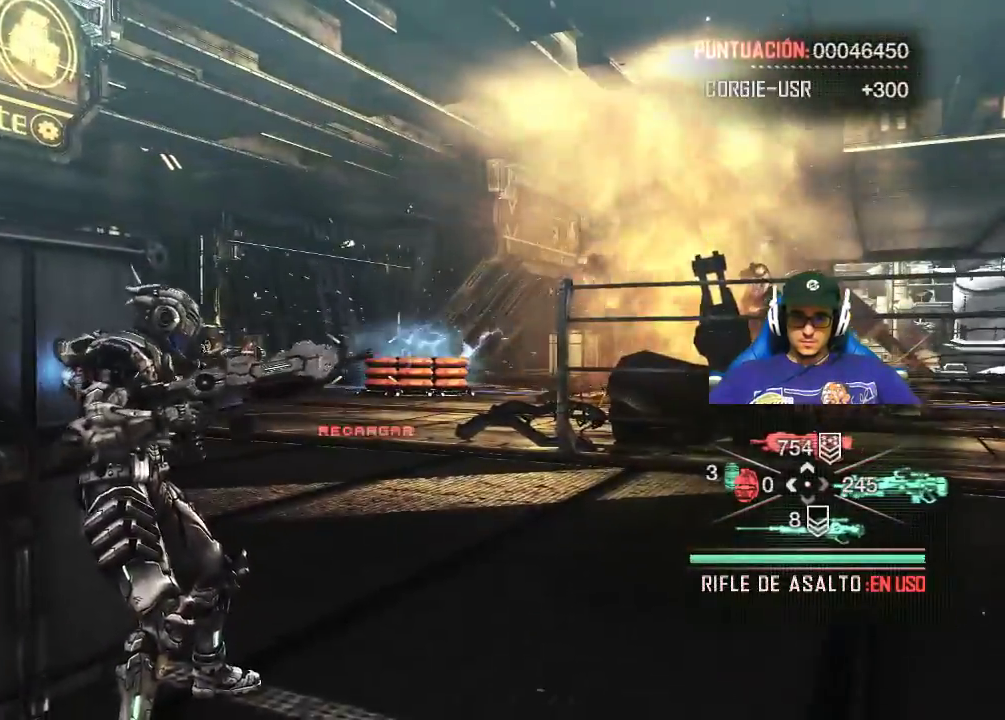
{"keys": [], "mouse": [], "mouse_move": "down-left", "events": []}
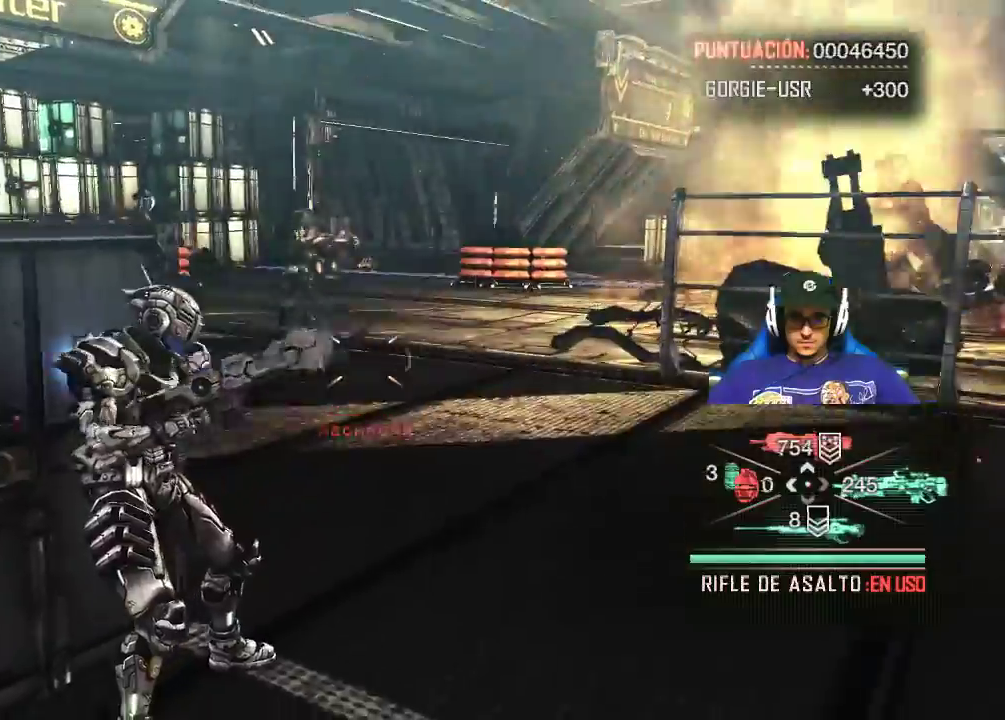
{"keys": [], "mouse": [], "mouse_move": "still", "events": []}
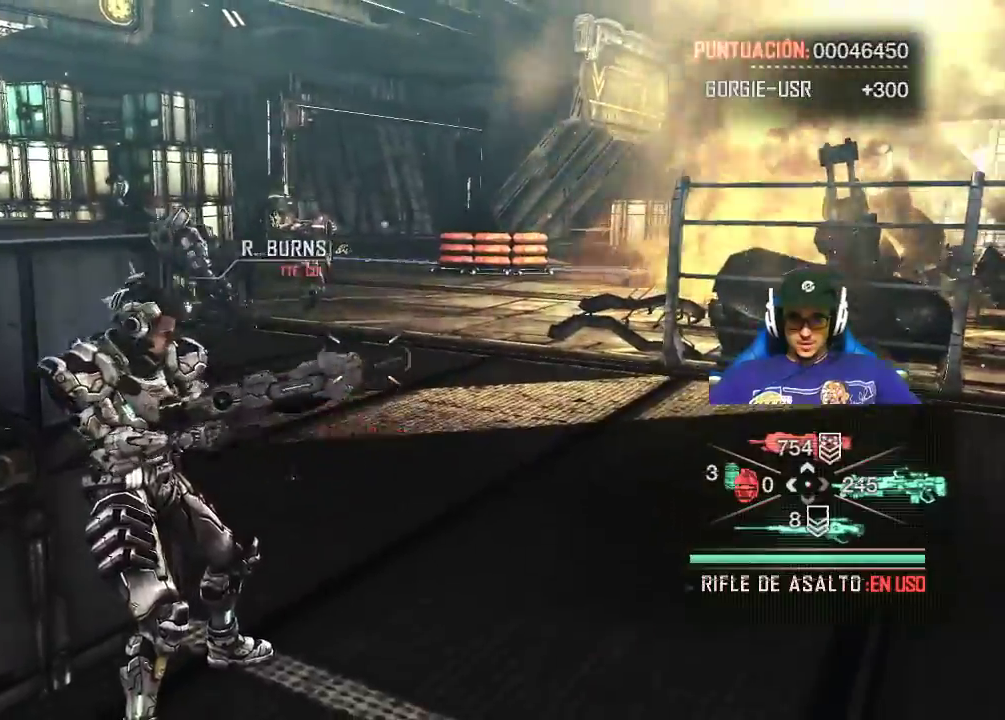
{"keys": [], "mouse": [], "mouse_move": "still", "events": []}
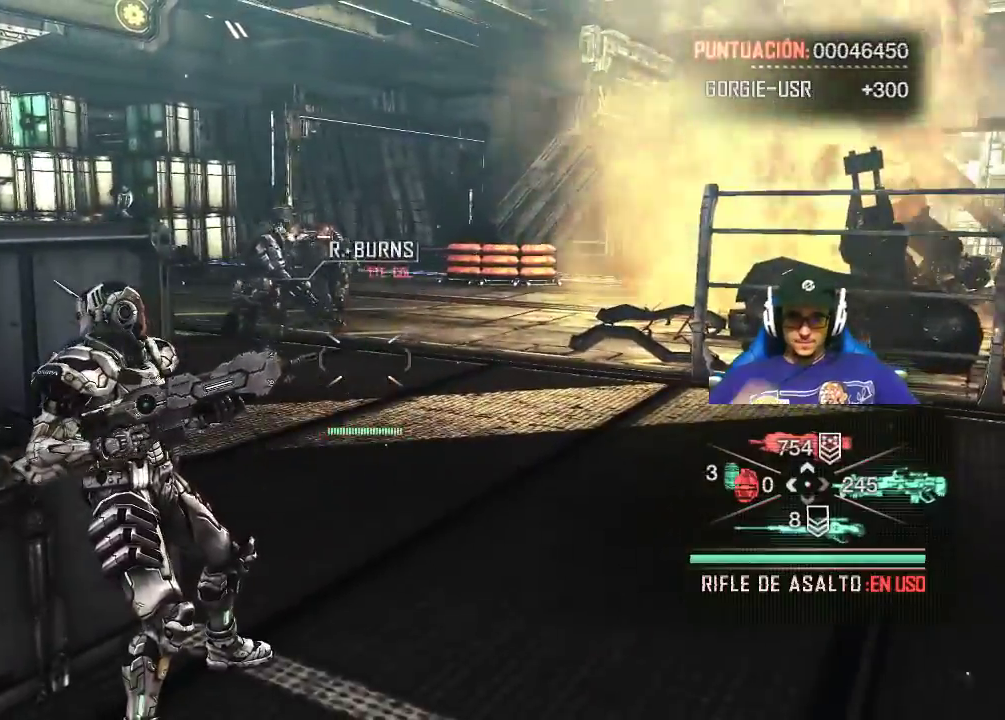
{"keys": [], "mouse": [], "mouse_move": "still", "events": []}
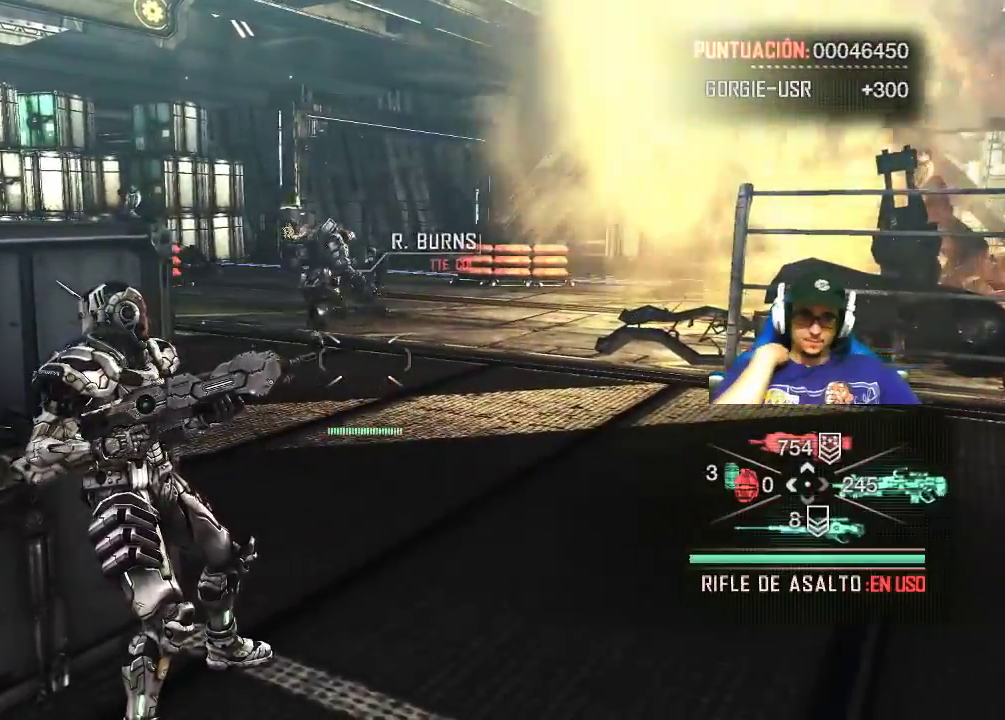
{"keys": ["w"], "mouse": [], "mouse_move": "still", "events": [[300, "w", "down"]]}
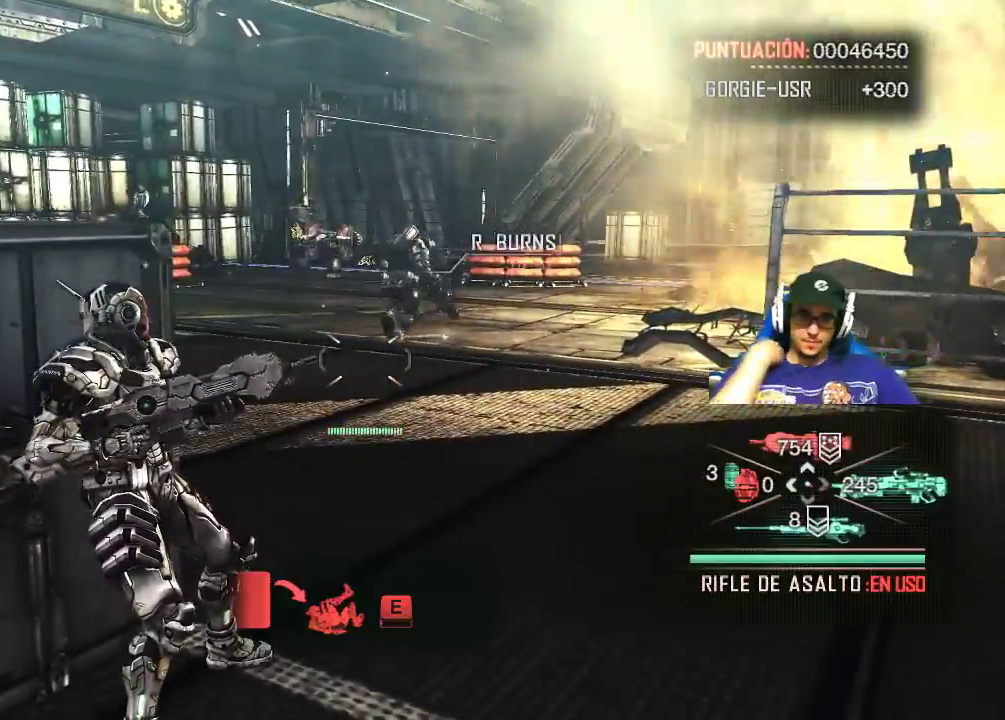
{"keys": ["shift", "w"], "mouse": [], "mouse_move": "still", "events": [[234, "shift", "down"]]}
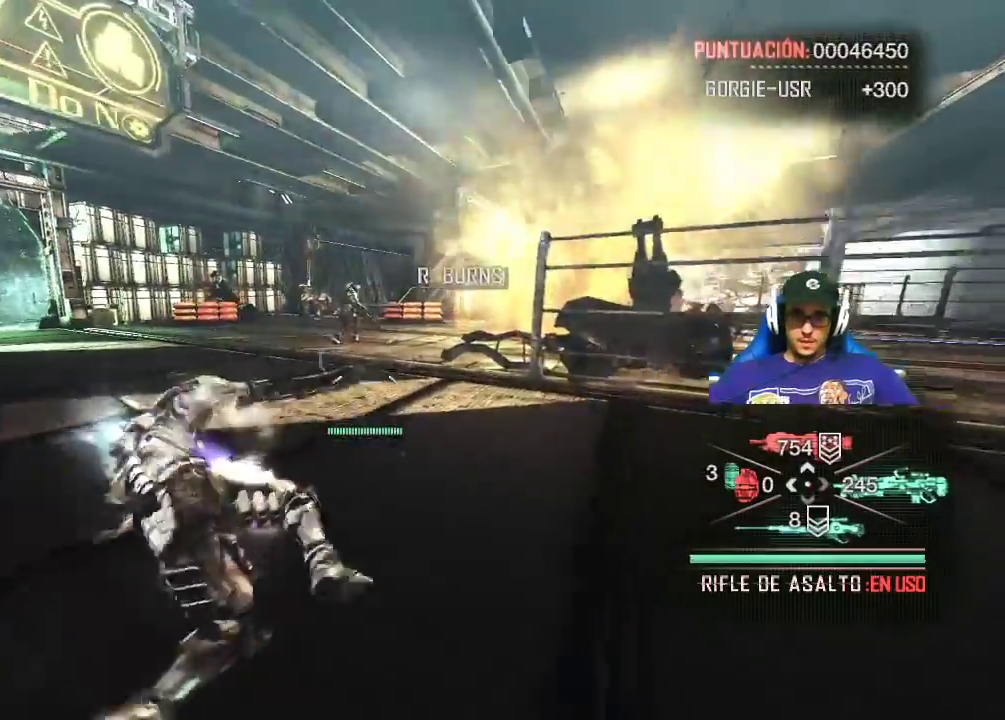
{"keys": ["shift", "w"], "mouse": [], "mouse_move": "down-left", "events": []}
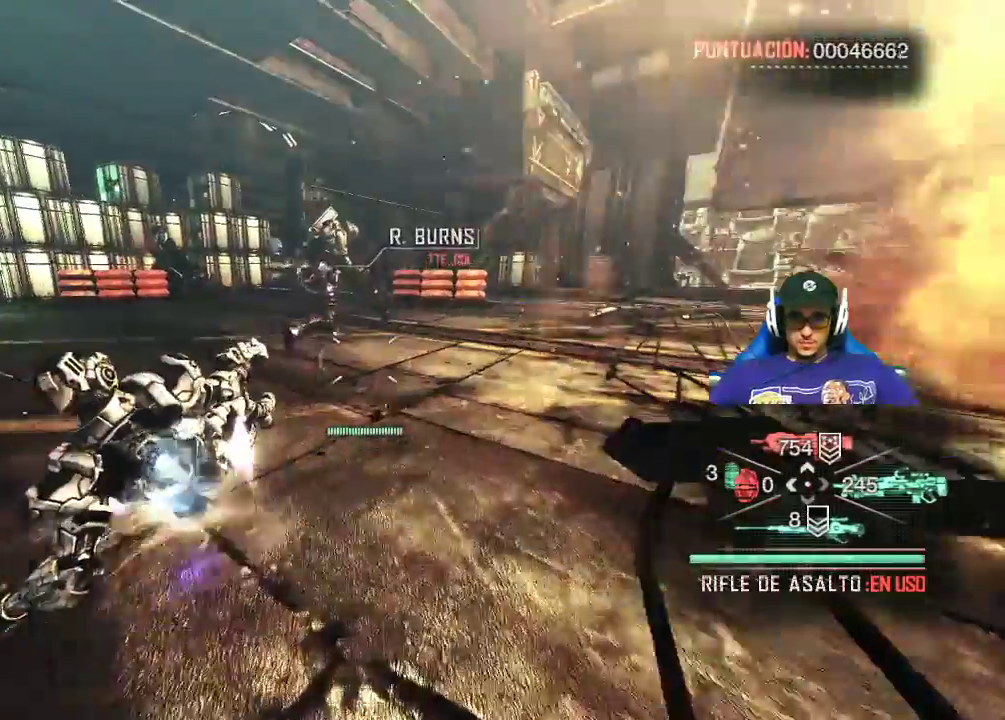
{"keys": ["a"], "mouse": [], "mouse_move": "up-right", "events": [[167, "shift", "up"], [350, "a", "down"], [350, "w", "up"]]}
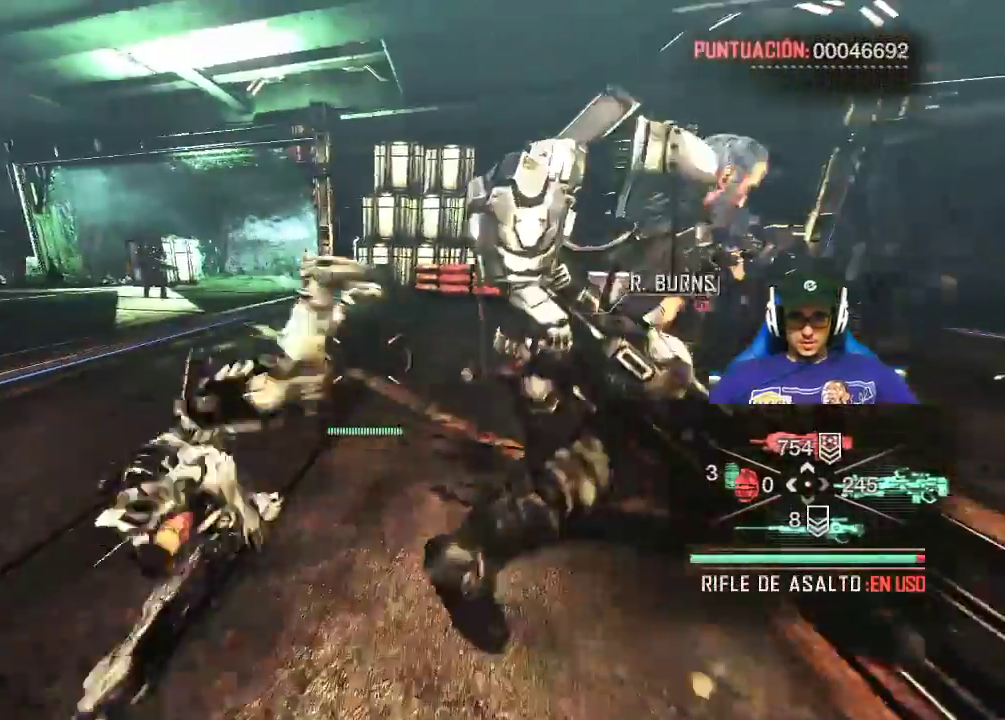
{"keys": ["a", "w"], "mouse": [], "mouse_move": "still", "events": [[134, "w", "down"]]}
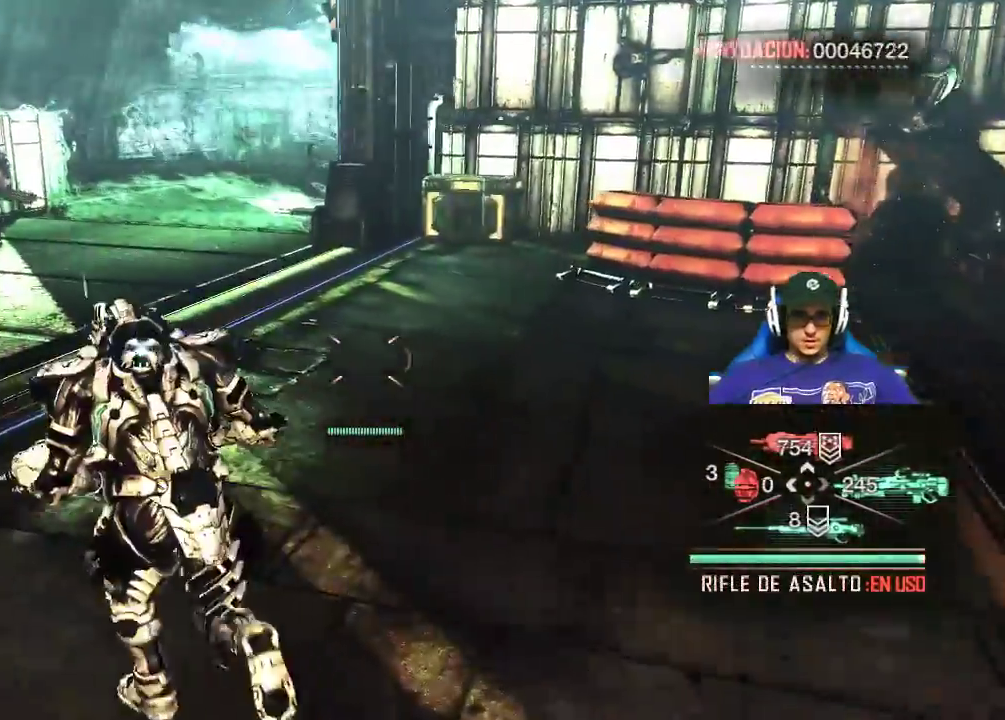
{"keys": ["a", "w"], "mouse": [], "mouse_move": "still", "events": []}
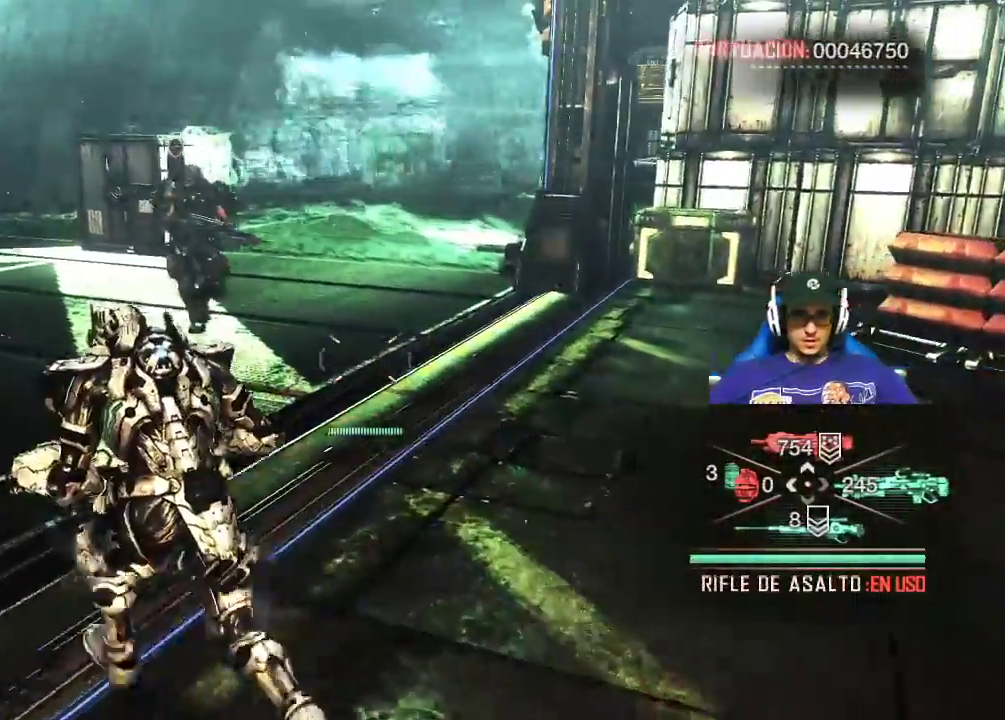
{"keys": ["a", "w"], "mouse": [], "mouse_move": "still", "events": []}
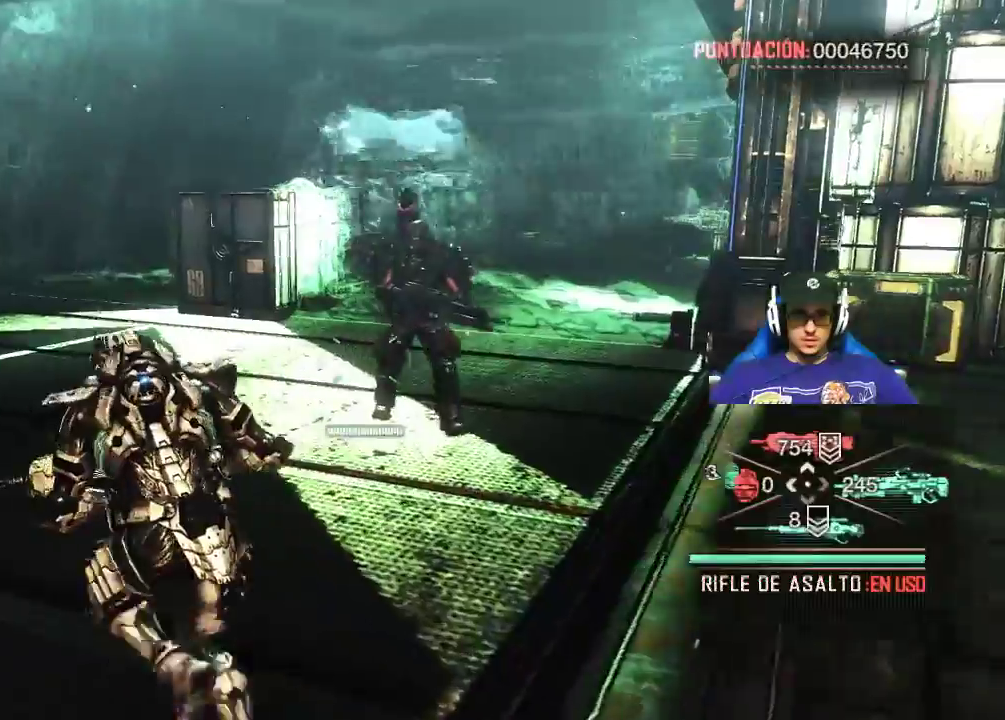
{"keys": [], "mouse": [], "mouse_move": "still", "events": [[134, "a", "up"], [317, "a", "down"], [417, "a", "up"], [500, "w", "up"]]}
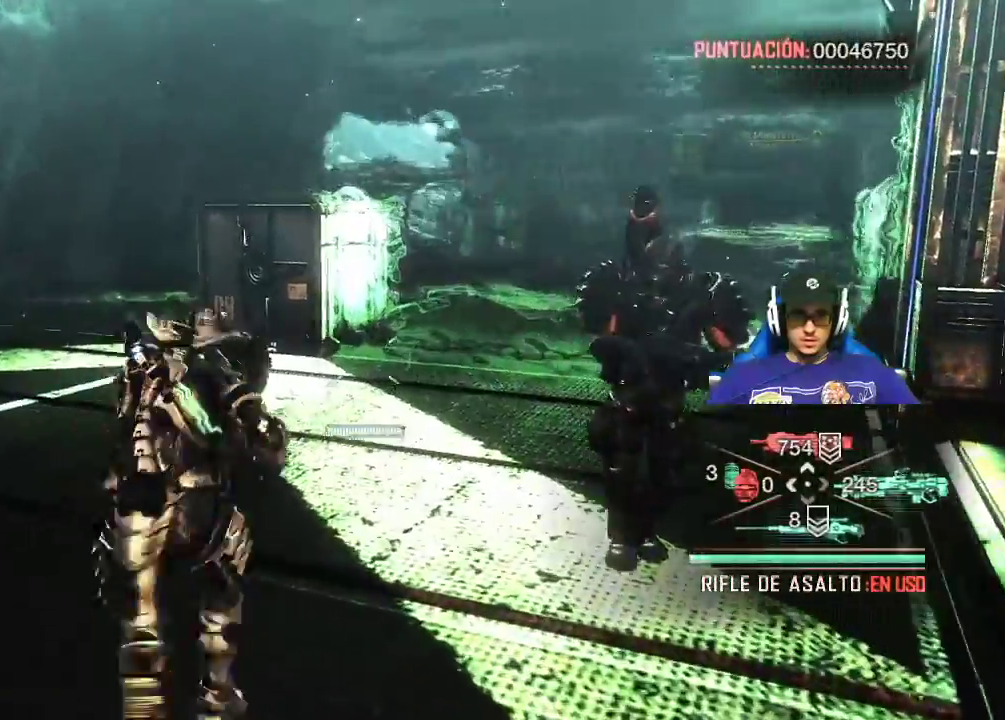
{"keys": [], "mouse": [], "mouse_move": "still", "events": []}
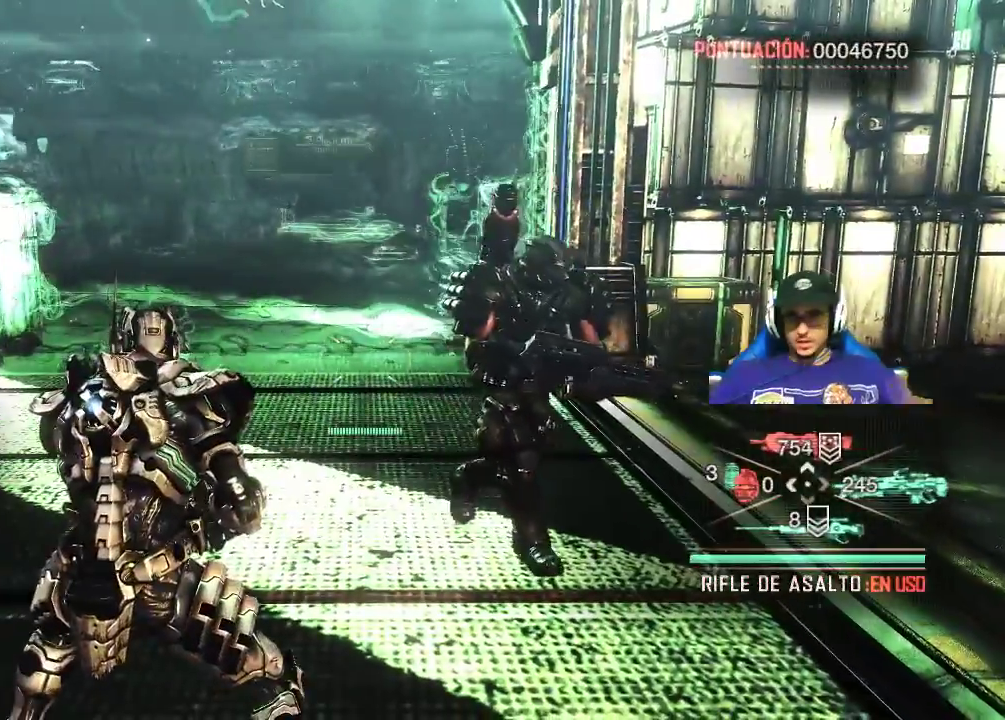
{"keys": [], "mouse": [], "mouse_move": "still", "events": []}
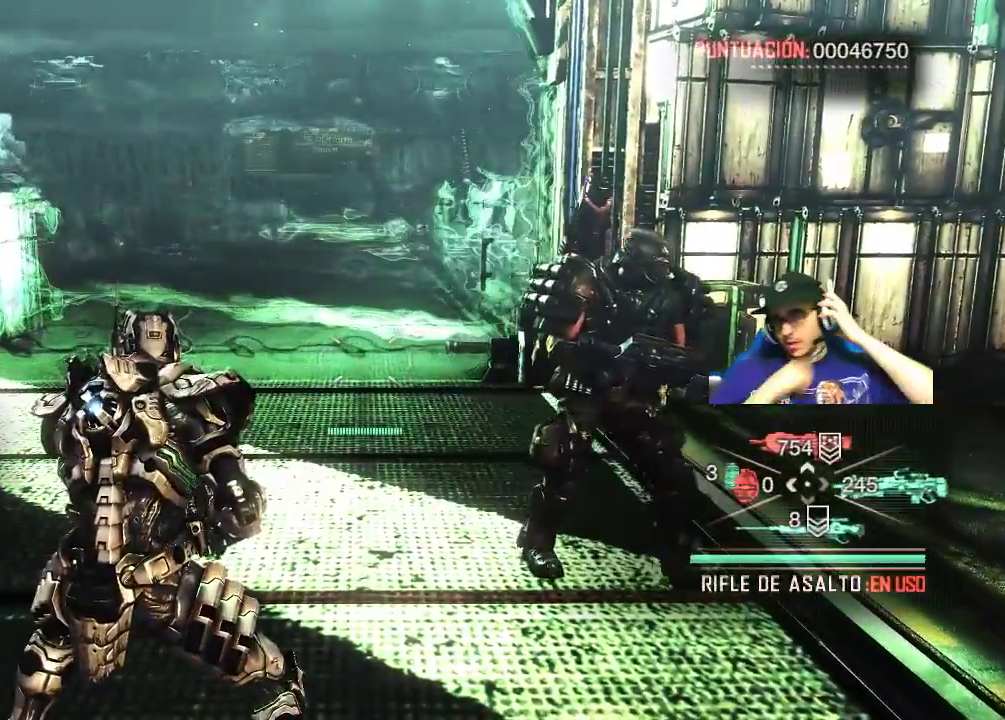
{"keys": [], "mouse": [], "mouse_move": "still", "events": []}
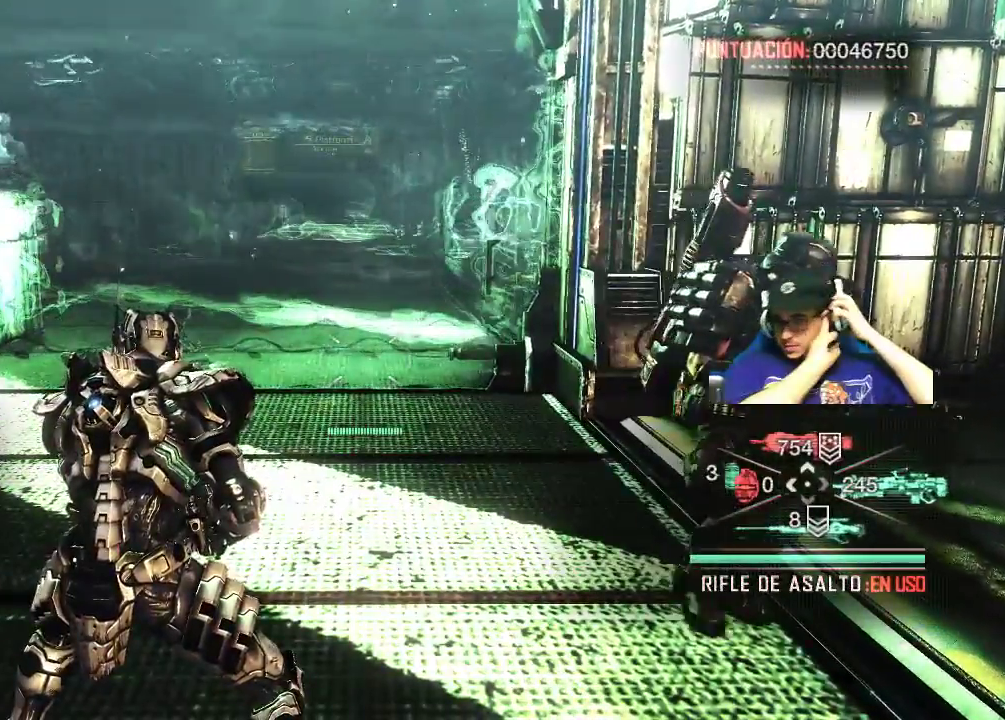
{"keys": [], "mouse": [], "mouse_move": "still", "events": []}